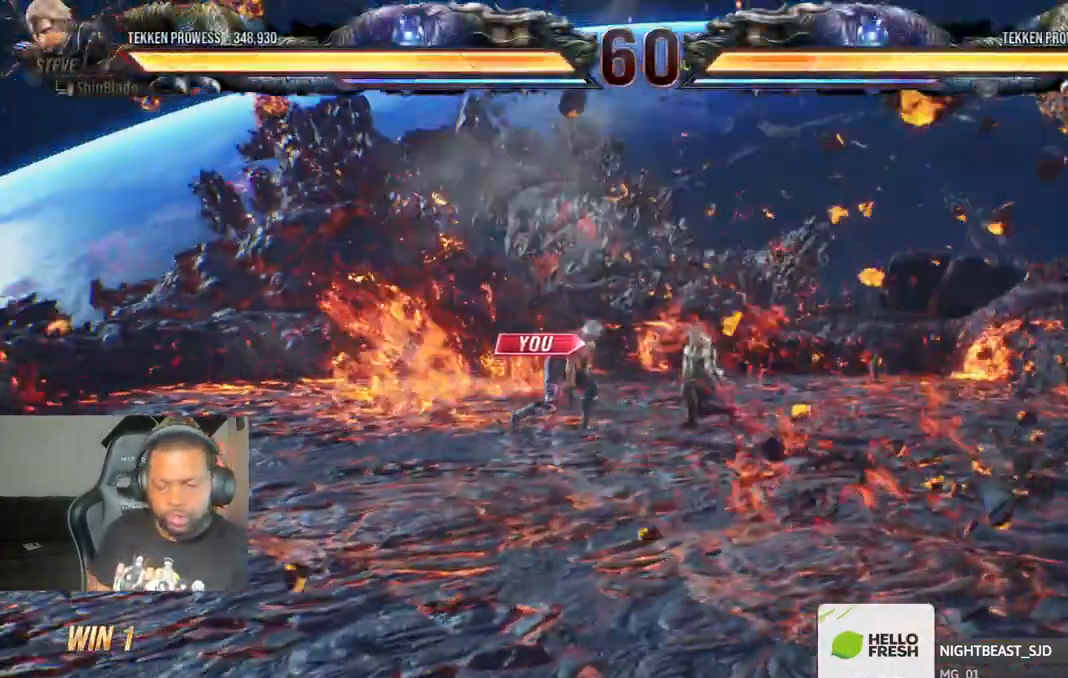
Gameplay with a controller (PlayStation layout); each line is a JSON object with the inputs held at the frame after it. "events" lists button and stick changes between this image and that frame as [ms after this image, input, new state], when the widget could be followed in between.
{"buttons": ["DPAD_DOWN", "DPAD_RIGHT"], "left_stick": "center", "right_stick": "center", "events": [[100, "DPAD_RIGHT", "down"], [167, "DPAD_DOWN", "down"], [183, "DPAD_RIGHT", "up"], [317, "DPAD_DOWN", "up"], [317, "DPAD_UP", "down"], [417, "DPAD_RIGHT", "down"], [417, "DPAD_UP", "up"], [433, "DPAD_DOWN", "down"]]}
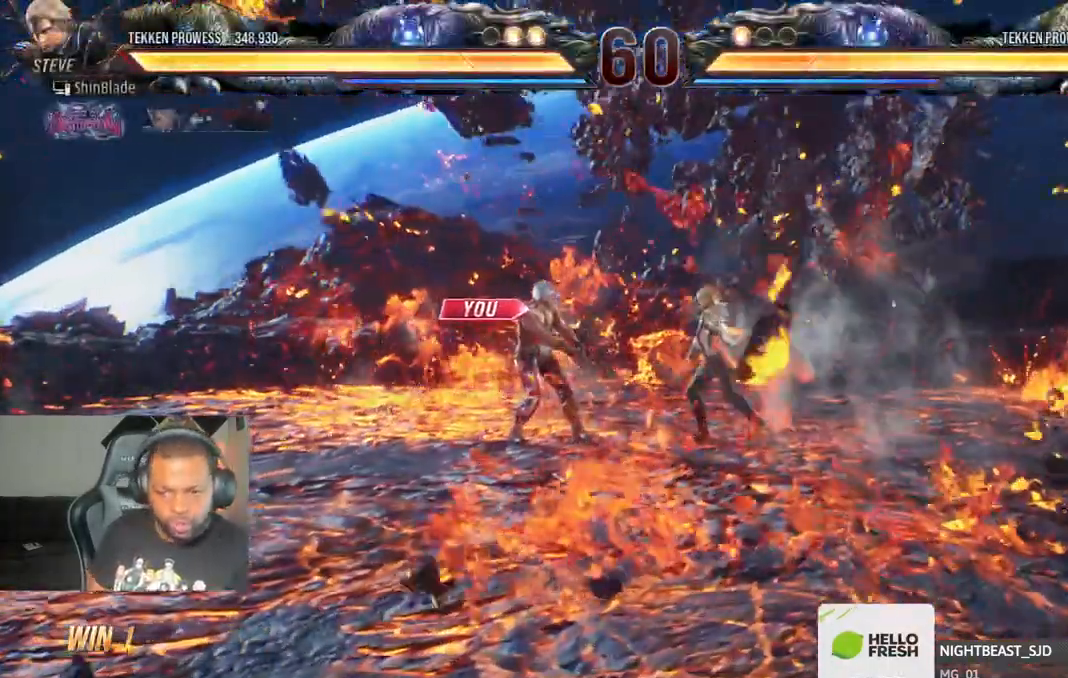
{"buttons": ["DPAD_DOWN", "DPAD_RIGHT"], "left_stick": "down-left", "right_stick": "center"}
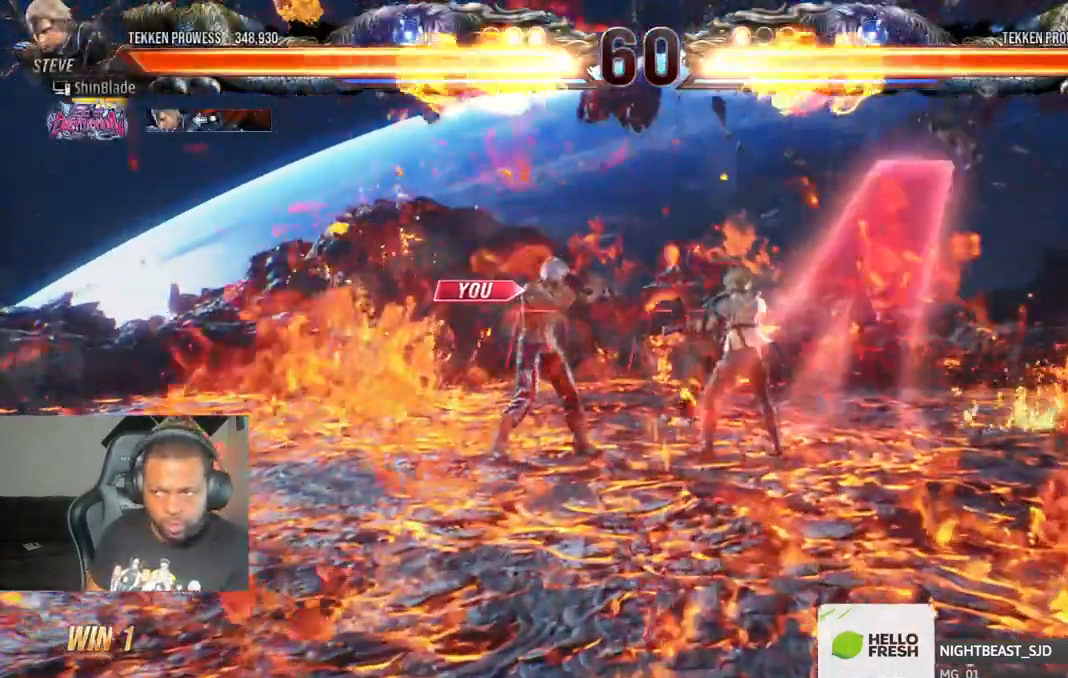
{"buttons": ["DPAD_UP"], "left_stick": "center", "right_stick": "center"}
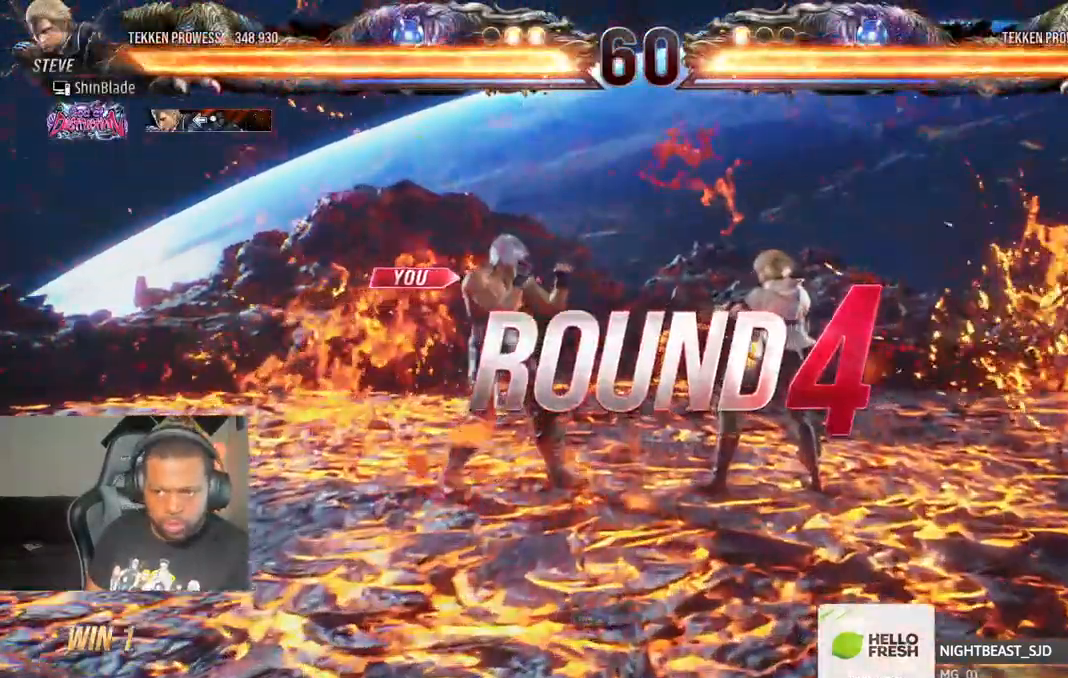
{"buttons": ["DPAD_LEFT"], "left_stick": "center", "right_stick": "center"}
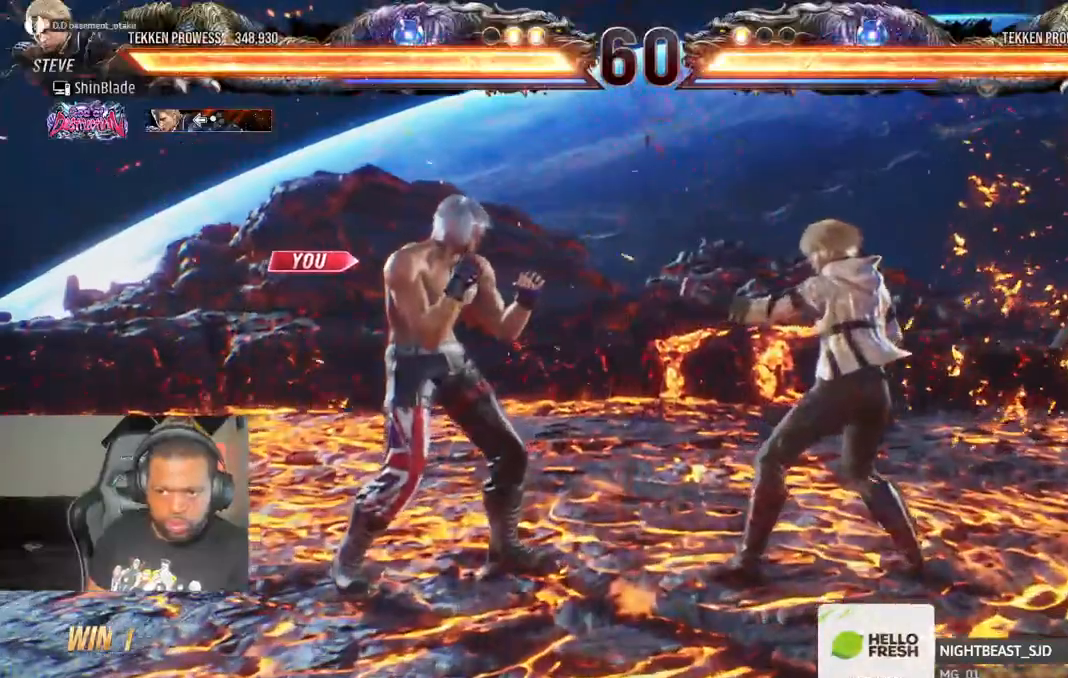
{"buttons": ["DPAD_RIGHT"], "left_stick": "center", "right_stick": "center"}
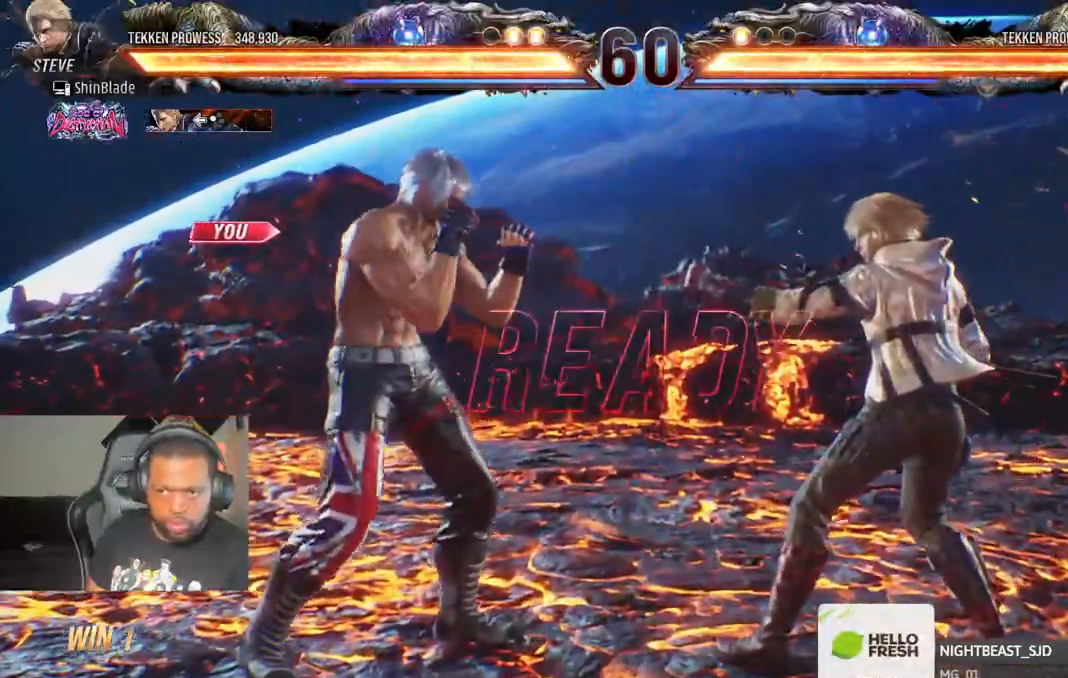
{"buttons": [], "left_stick": "center", "right_stick": "center", "events": [[83, "DPAD_UP", "down"], [150, "DPAD_UP", "up"], [167, "DPAD_DOWN", "down"], [250, "DPAD_DOWN", "up"], [333, "DPAD_DOWN", "down"], [333, "SQUARE", "down"], [467, "DPAD_DOWN", "up"], [467, "SQUARE", "up"], [483, "DPAD_RIGHT", "up"]]}
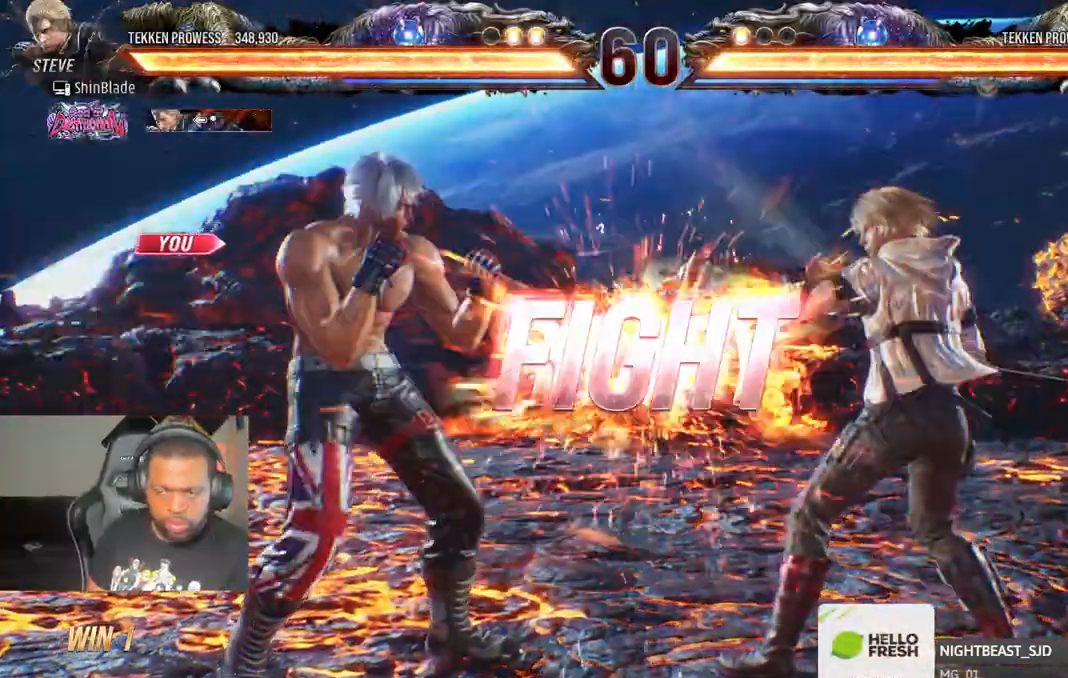
{"buttons": ["DPAD_DOWN", "DPAD_RIGHT"], "left_stick": "center", "right_stick": "center", "events": [[17, "DPAD_DOWN", "down"], [17, "DPAD_RIGHT", "down"], [50, "SQUARE", "down"], [117, "DPAD_DOWN", "up"], [133, "SQUARE", "up"], [200, "SQUARE", "down"], [300, "DPAD_RIGHT", "up"], [367, "SQUARE", "up"], [483, "DPAD_DOWN", "down"], [483, "DPAD_RIGHT", "down"]]}
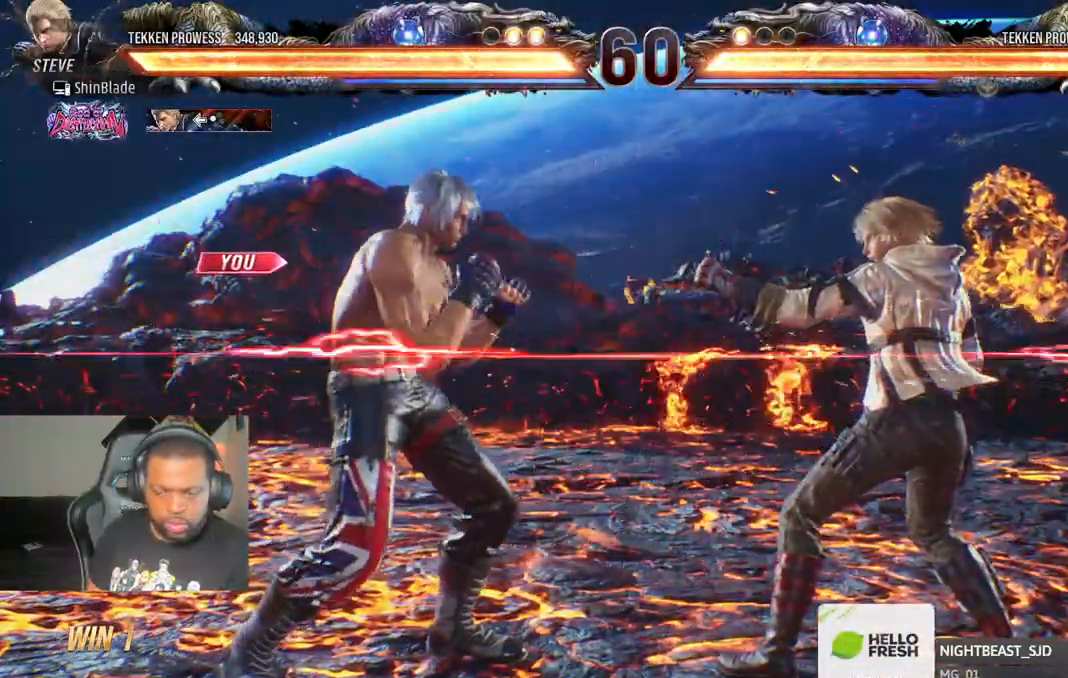
{"buttons": ["DPAD_DOWN", "DPAD_LEFT"], "left_stick": "center", "right_stick": "center", "events": [[17, "TRIANGLE", "down"], [117, "R1", "down"], [133, "CROSS", "down"], [167, "TRIANGLE", "up"], [183, "R1", "up"], [300, "DPAD_RIGHT", "up"], [317, "DPAD_DOWN", "up"], [317, "DPAD_LEFT", "down"], [333, "CROSS", "up"], [333, "DPAD_DOWN", "down"]]}
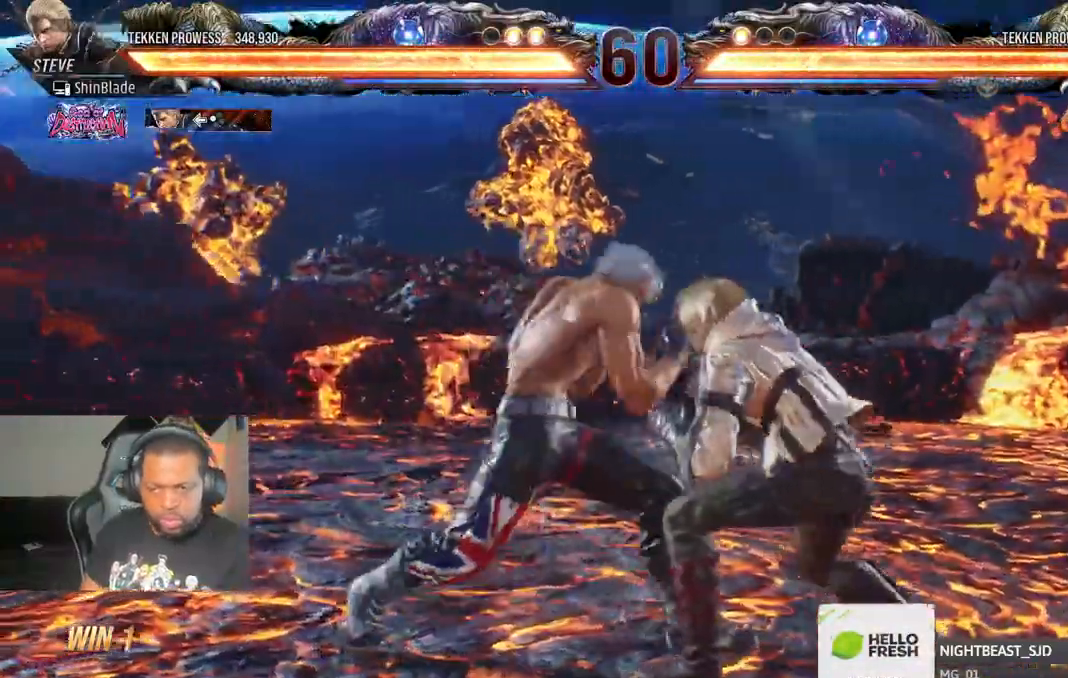
{"buttons": ["DPAD_LEFT"], "left_stick": "center", "right_stick": "center", "events": [[267, "DPAD_DOWN", "up"]]}
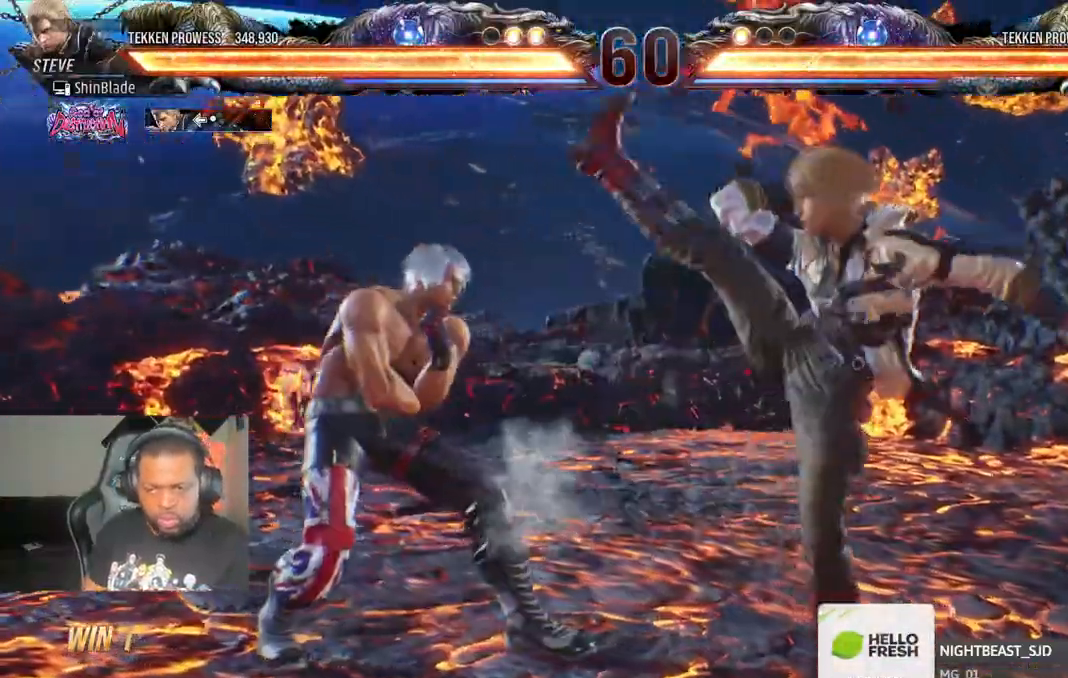
{"buttons": ["DPAD_LEFT"], "left_stick": "center", "right_stick": "center", "events": []}
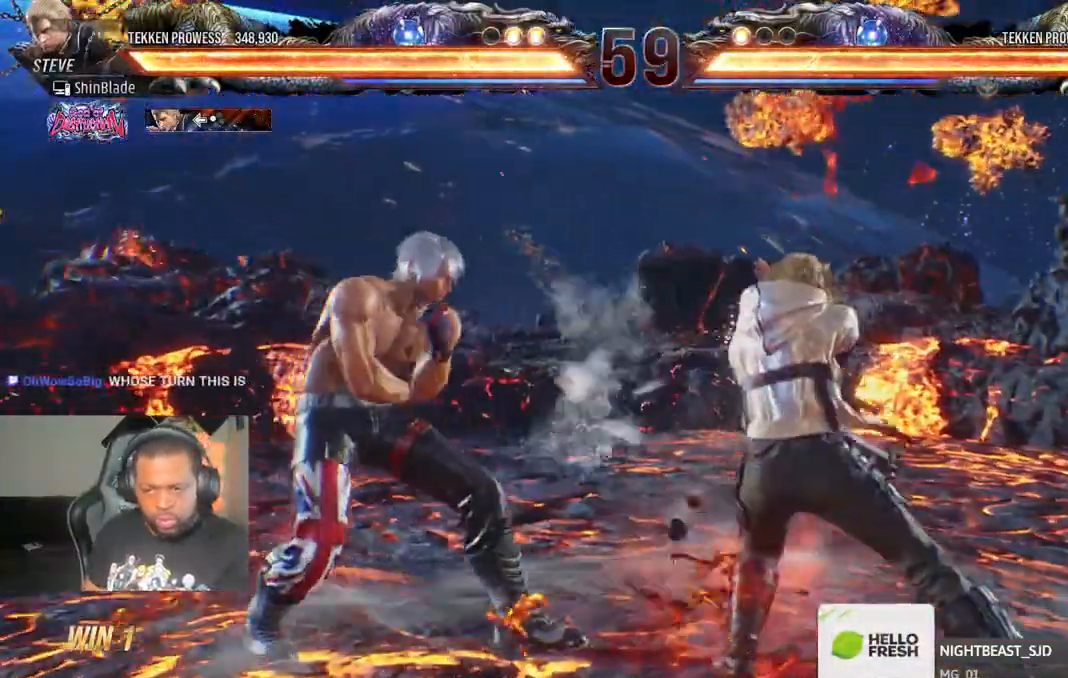
{"buttons": ["DPAD_RIGHT"], "left_stick": "center", "right_stick": "center"}
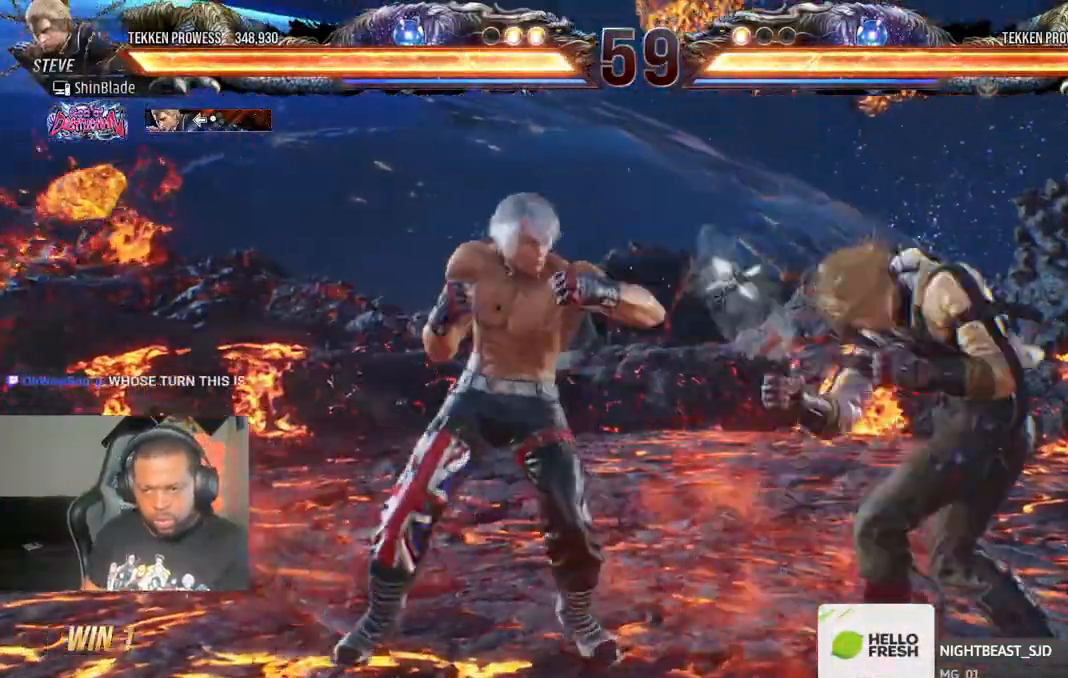
{"buttons": [], "left_stick": "center", "right_stick": "center", "events": [[500, "DPAD_RIGHT", "up"]]}
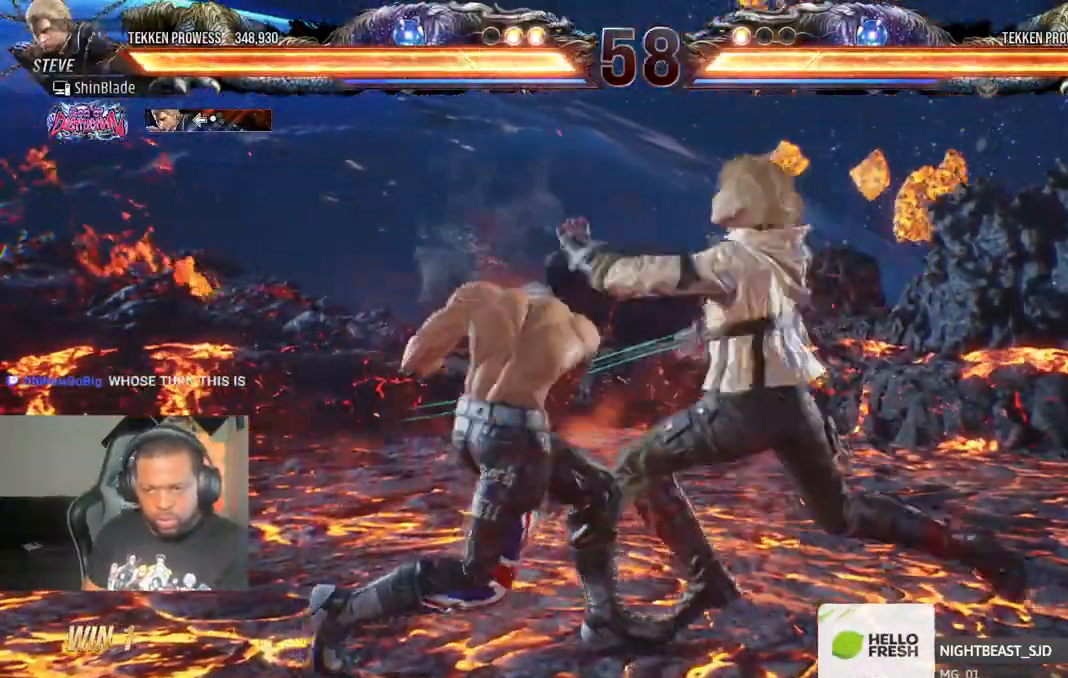
{"buttons": ["DPAD_LEFT"], "left_stick": "center", "right_stick": "center", "events": [[100, "DPAD_LEFT", "down"]]}
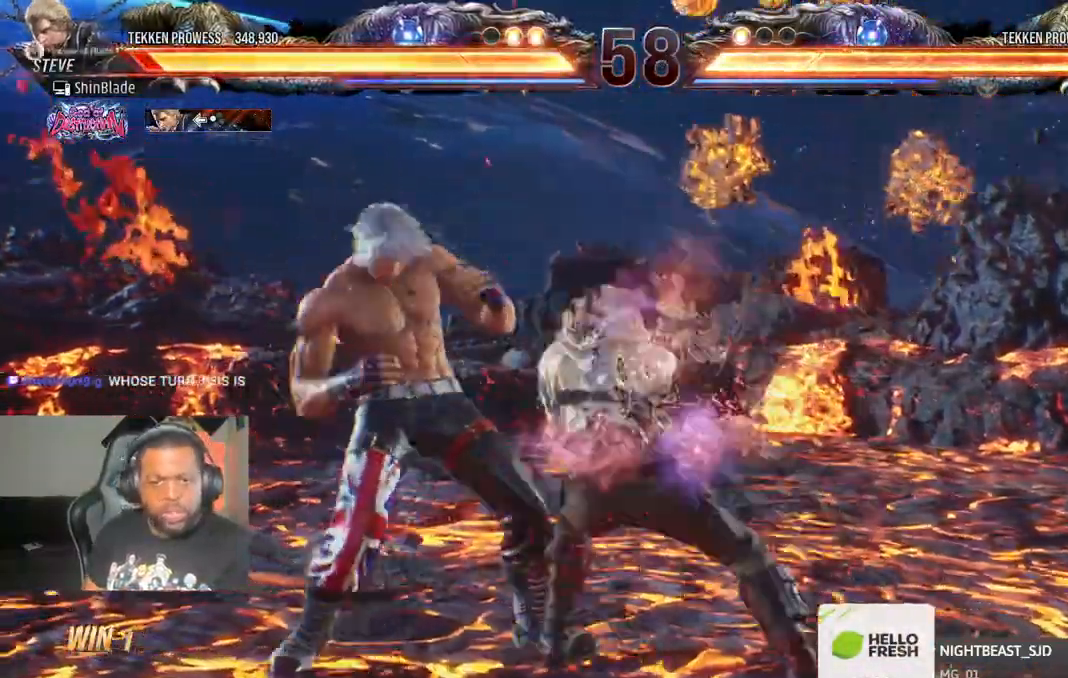
{"buttons": ["DPAD_UP"], "left_stick": "center", "right_stick": "center", "events": [[150, "SQUARE", "down"], [250, "DPAD_UP", "down"], [250, "SQUARE", "up"], [350, "CROSS", "down"], [417, "DPAD_LEFT", "up"], [500, "CROSS", "up"]]}
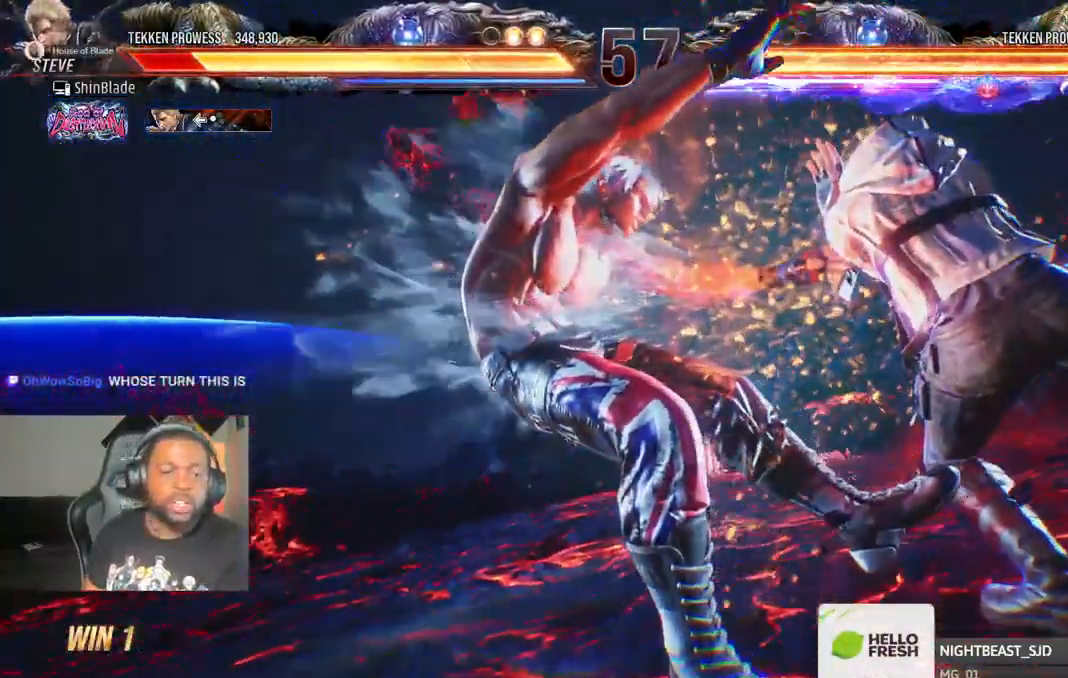
{"buttons": ["DPAD_DOWN", "DPAD_RIGHT"], "left_stick": "center", "right_stick": "center"}
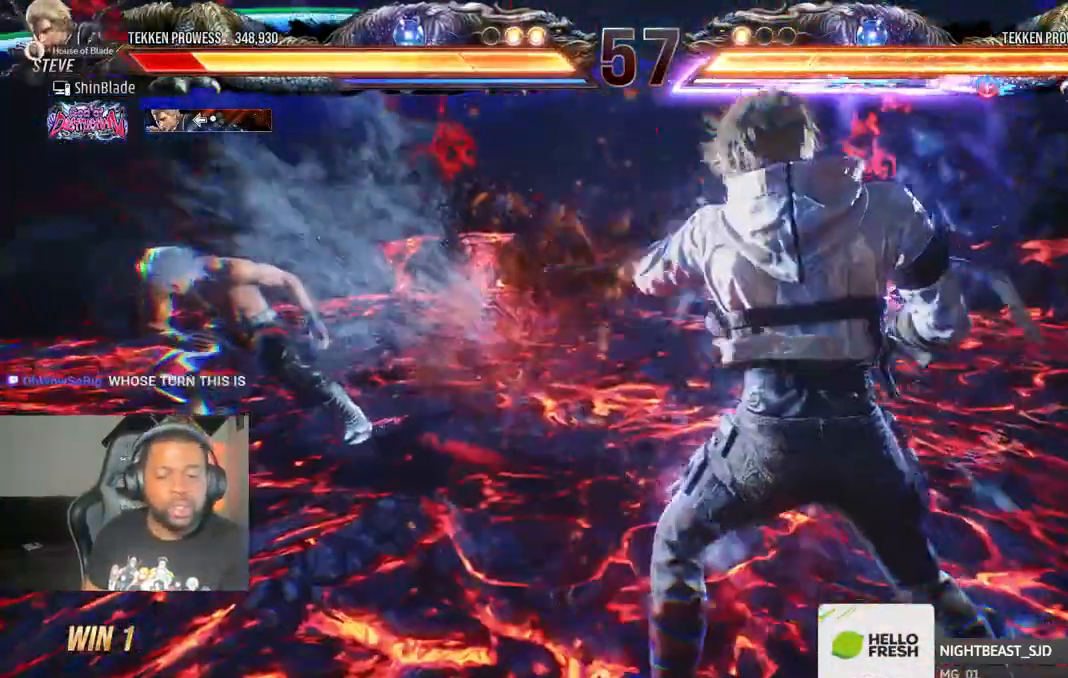
{"buttons": ["CROSS", "DPAD_DOWN", "DPAD_RIGHT"], "left_stick": "center", "right_stick": "center"}
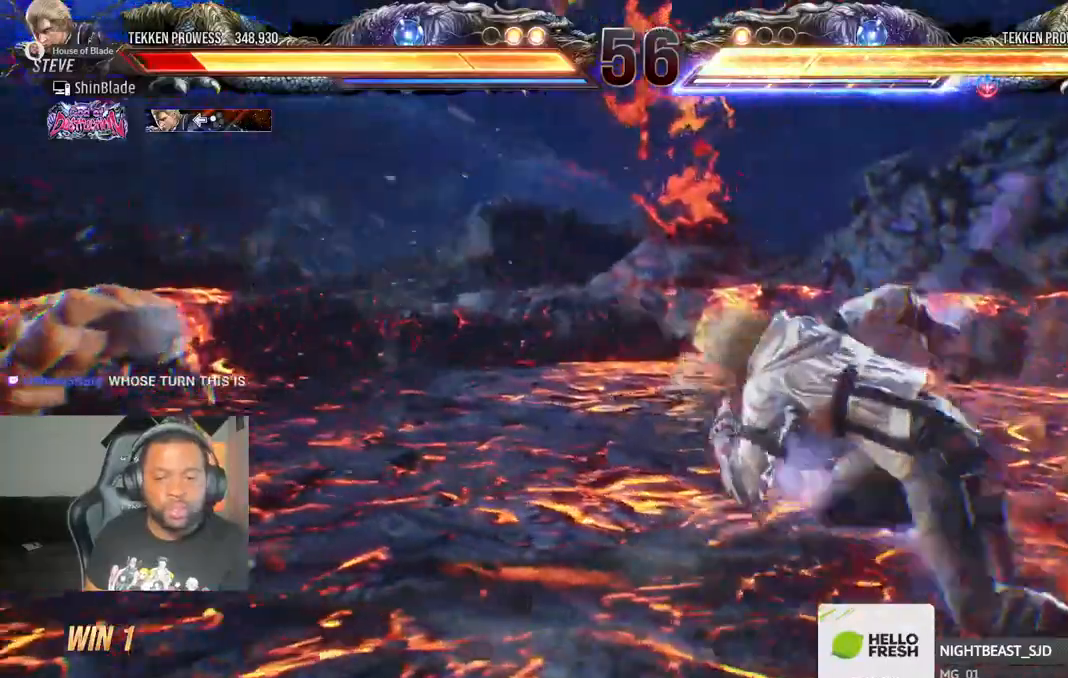
{"buttons": ["DPAD_DOWN", "DPAD_LEFT"], "left_stick": "center", "right_stick": "center"}
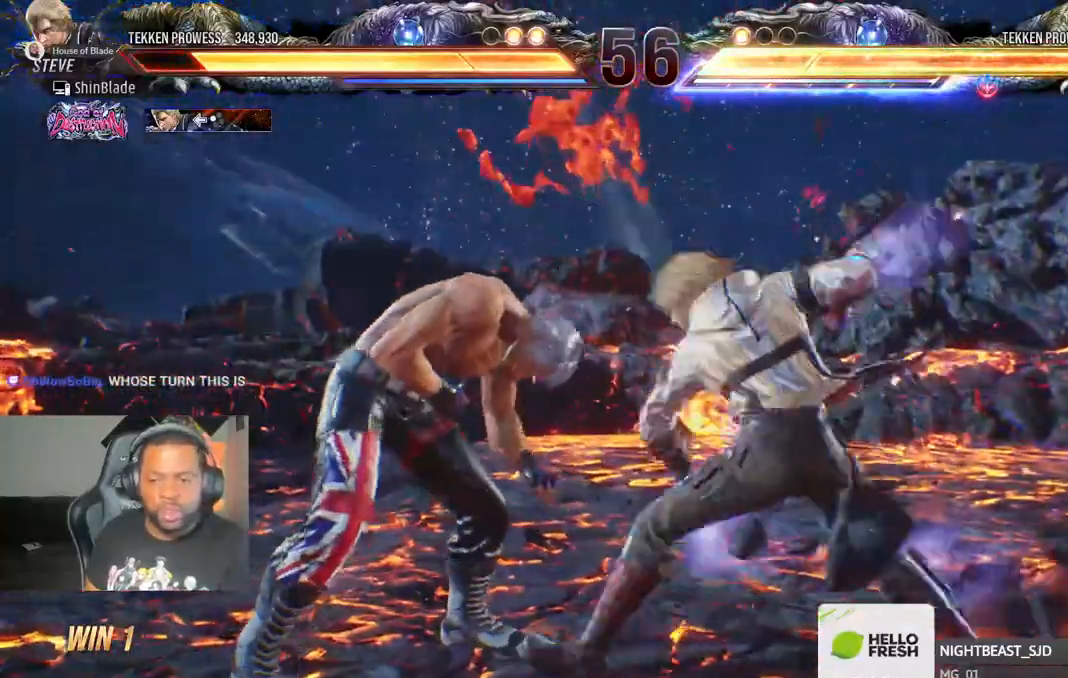
{"buttons": ["TRIANGLE"], "left_stick": "center", "right_stick": "center", "events": [[83, "DPAD_DOWN", "up"], [133, "DPAD_DOWN", "down"], [267, "DPAD_DOWN", "up"], [283, "DPAD_LEFT", "up"], [333, "SQUARE", "down"], [433, "SQUARE", "up"], [433, "TRIANGLE", "down"]]}
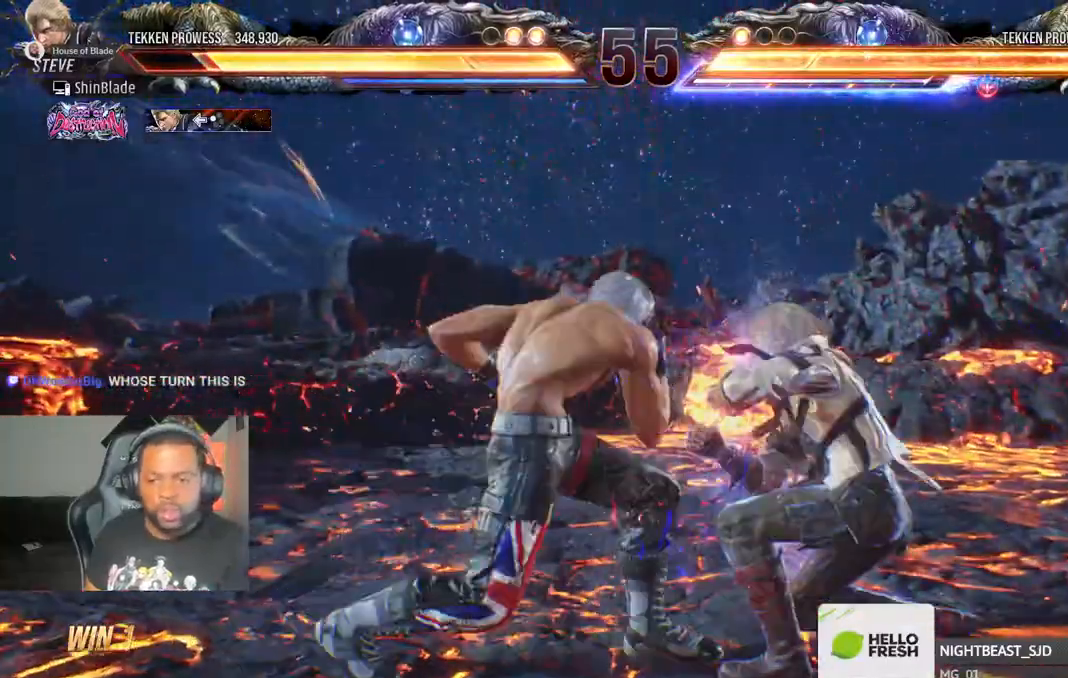
{"buttons": ["CROSS", "CIRCLE", "DPAD_DOWN", "DPAD_LEFT"], "left_stick": "center", "right_stick": "center", "events": [[17, "SQUARE", "down"], [50, "TRIANGLE", "up"], [83, "DPAD_RIGHT", "down"], [100, "DPAD_RIGHT", "up"], [100, "TRIANGLE", "down"], [217, "DPAD_DOWN", "down"], [250, "DPAD_RIGHT", "down"], [300, "DPAD_RIGHT", "up"], [333, "DPAD_LEFT", "down"], [367, "CROSS", "down"], [400, "CIRCLE", "down"], [400, "SQUARE", "up"], [400, "TRIANGLE", "up"]]}
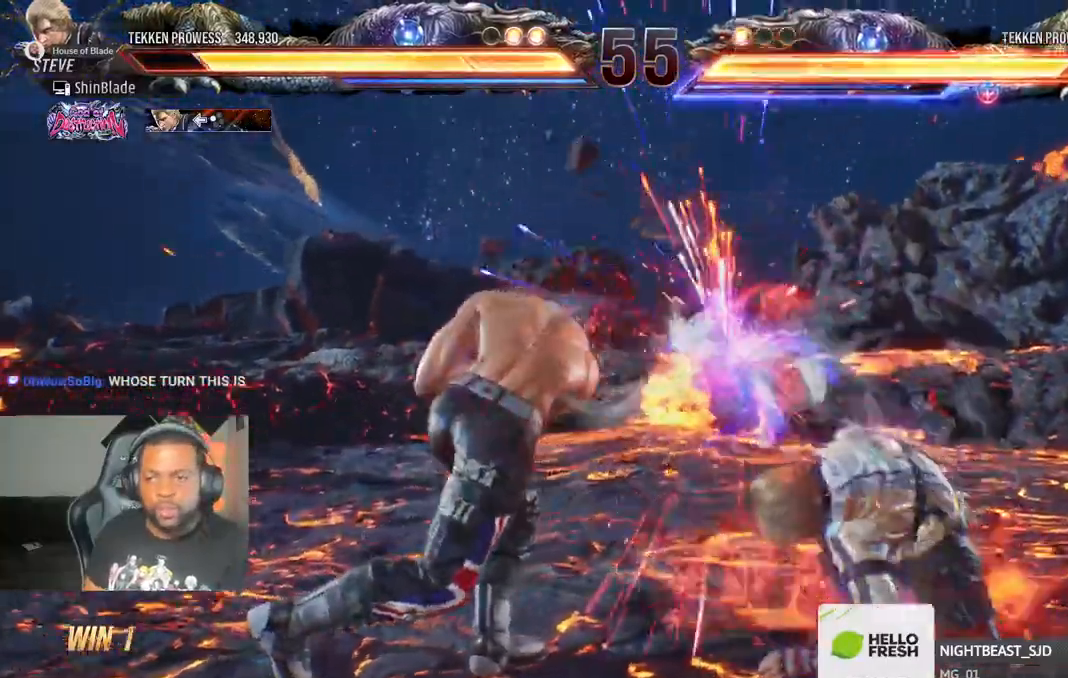
{"buttons": [], "left_stick": "center", "right_stick": "center", "events": [[33, "CIRCLE", "up"], [67, "DPAD_DOWN", "up"], [133, "CROSS", "up"], [133, "DPAD_LEFT", "up"], [233, "DPAD_LEFT", "down"], [250, "DPAD_UP", "down"], [300, "CROSS", "down"], [467, "DPAD_LEFT", "up"], [483, "CROSS", "up"], [483, "DPAD_UP", "up"]]}
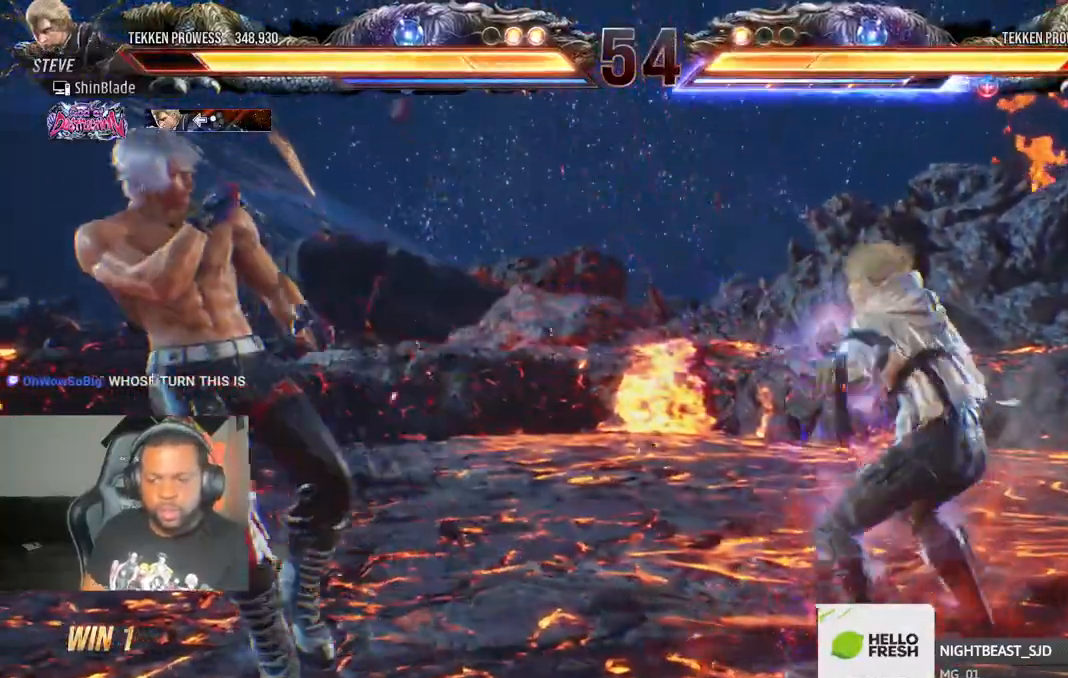
{"buttons": ["CROSS", "DPAD_DOWN"], "left_stick": "center", "right_stick": "center"}
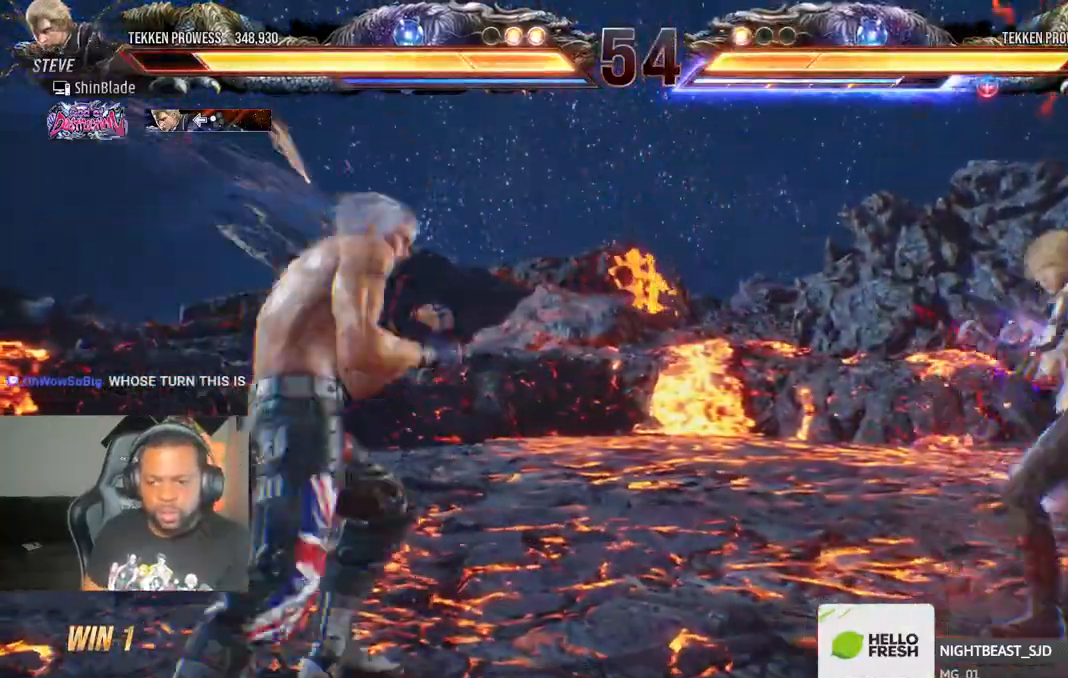
{"buttons": [], "left_stick": "center", "right_stick": "center", "events": [[17, "DPAD_LEFT", "down"], [50, "CROSS", "up"], [233, "DPAD_DOWN", "up"], [267, "DPAD_LEFT", "up"]]}
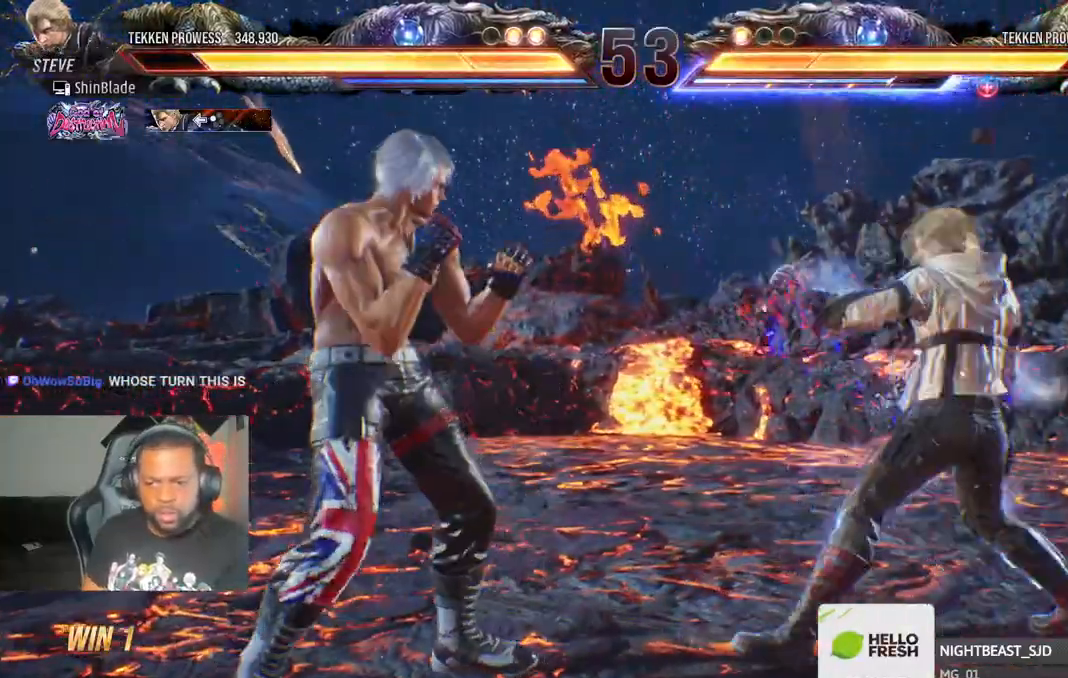
{"buttons": ["TRIANGLE"], "left_stick": "center", "right_stick": "center", "events": [[67, "DPAD_RIGHT", "down"], [117, "DPAD_RIGHT", "up"], [200, "DPAD_RIGHT", "down"], [317, "TRIANGLE", "down"], [350, "DPAD_RIGHT", "up"]]}
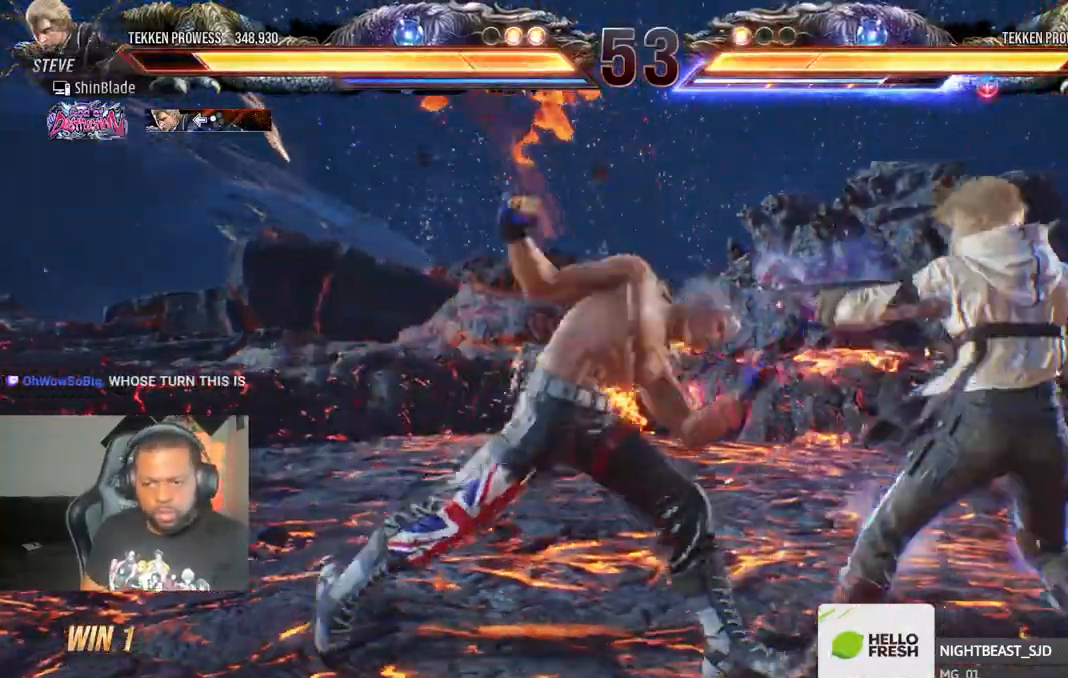
{"buttons": ["R2"], "left_stick": "center", "right_stick": "center", "events": [[33, "TRIANGLE", "up"], [50, "DPAD_LEFT", "down"], [100, "SQUARE", "down"], [117, "TRIANGLE", "down"], [167, "SQUARE", "up"], [217, "DPAD_LEFT", "up"], [250, "SQUARE", "down"], [267, "TRIANGLE", "up"], [367, "SQUARE", "up"], [417, "DPAD_LEFT", "down"], [450, "R2", "down"], [500, "DPAD_LEFT", "up"]]}
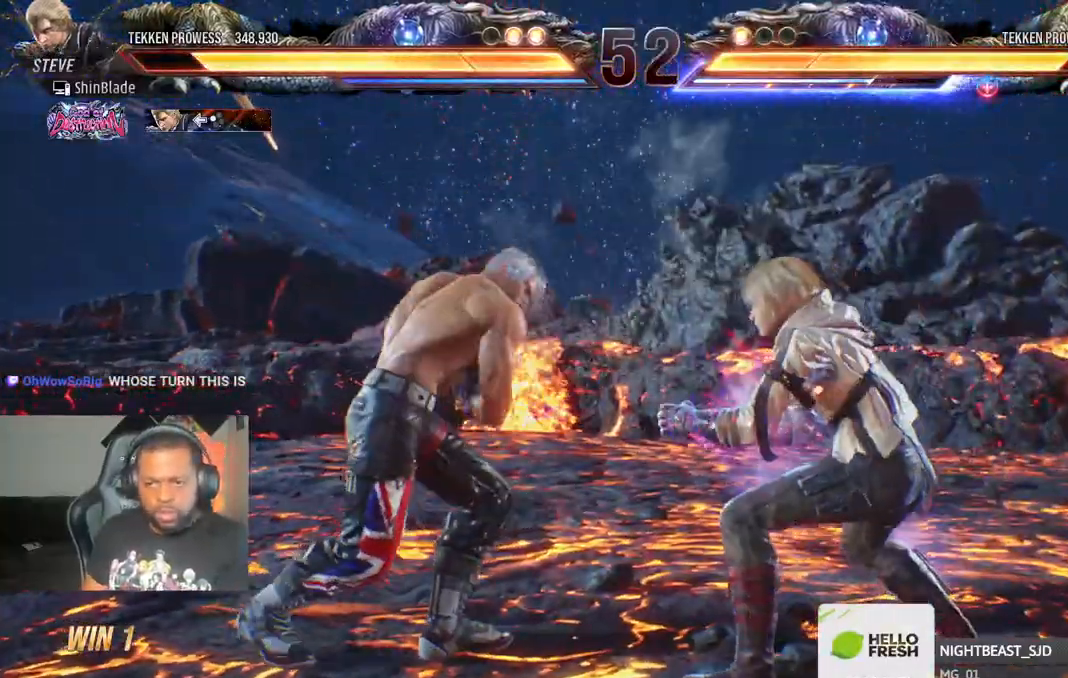
{"buttons": ["DPAD_LEFT"], "left_stick": "center", "right_stick": "center", "events": [[50, "DPAD_LEFT", "down"], [67, "R2", "up"], [417, "R1", "down"], [467, "R1", "up"]]}
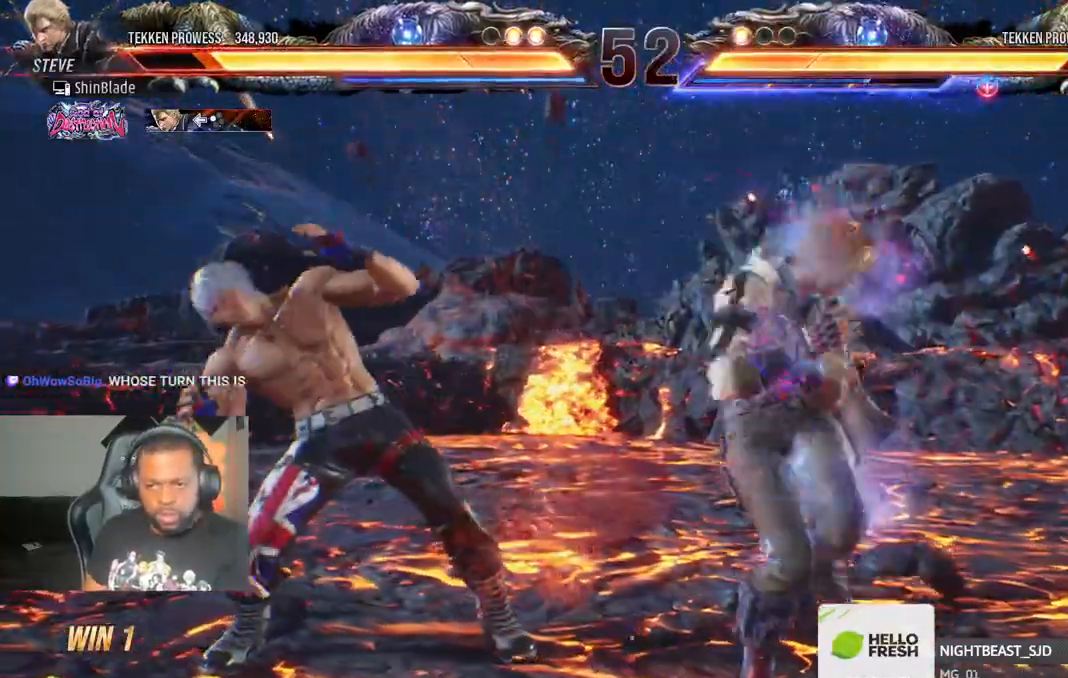
{"buttons": ["DPAD_LEFT"], "left_stick": "center", "right_stick": "center", "events": [[350, "SQUARE", "down"], [450, "SQUARE", "up"]]}
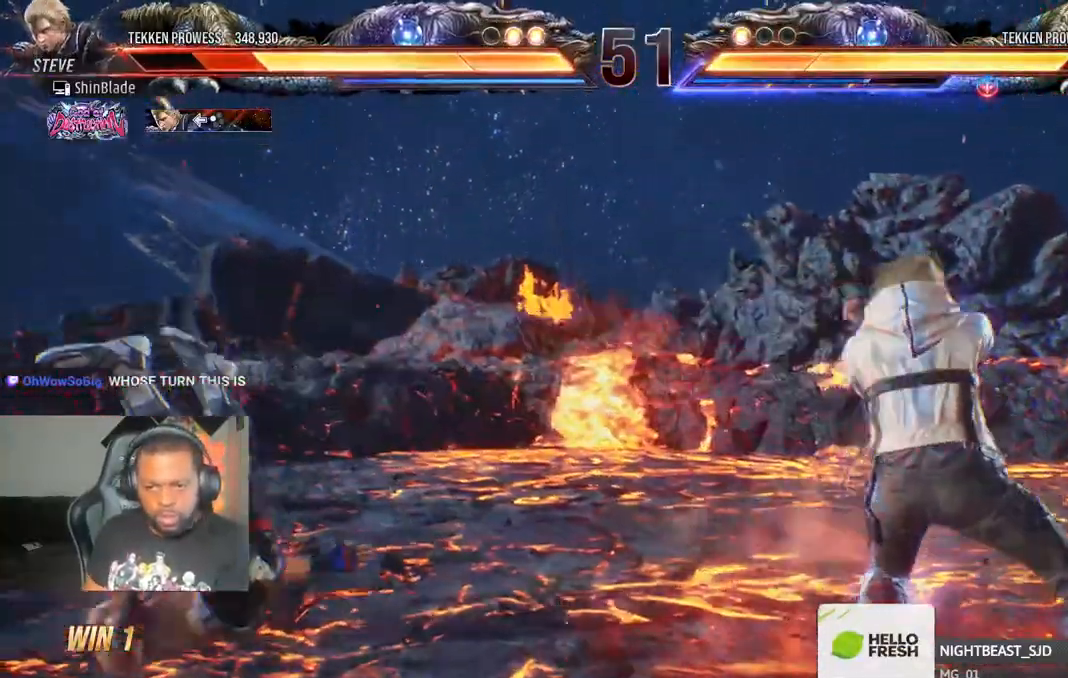
{"buttons": ["DPAD_LEFT"], "left_stick": "center", "right_stick": "center", "events": [[33, "CROSS", "down"], [167, "CROSS", "up"], [217, "DPAD_LEFT", "up"], [333, "DPAD_LEFT", "down"], [333, "DPAD_UP", "down"], [433, "DPAD_UP", "up"]]}
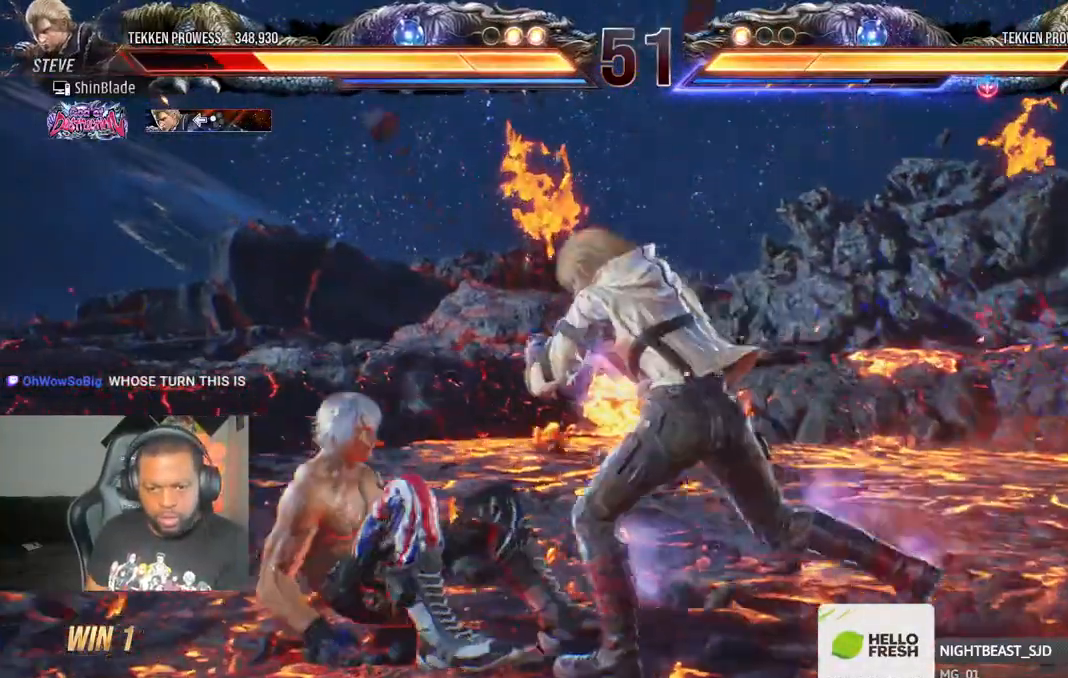
{"buttons": ["DPAD_LEFT"], "left_stick": "center", "right_stick": "center", "events": [[300, "DPAD_DOWN", "down"], [483, "DPAD_DOWN", "up"]]}